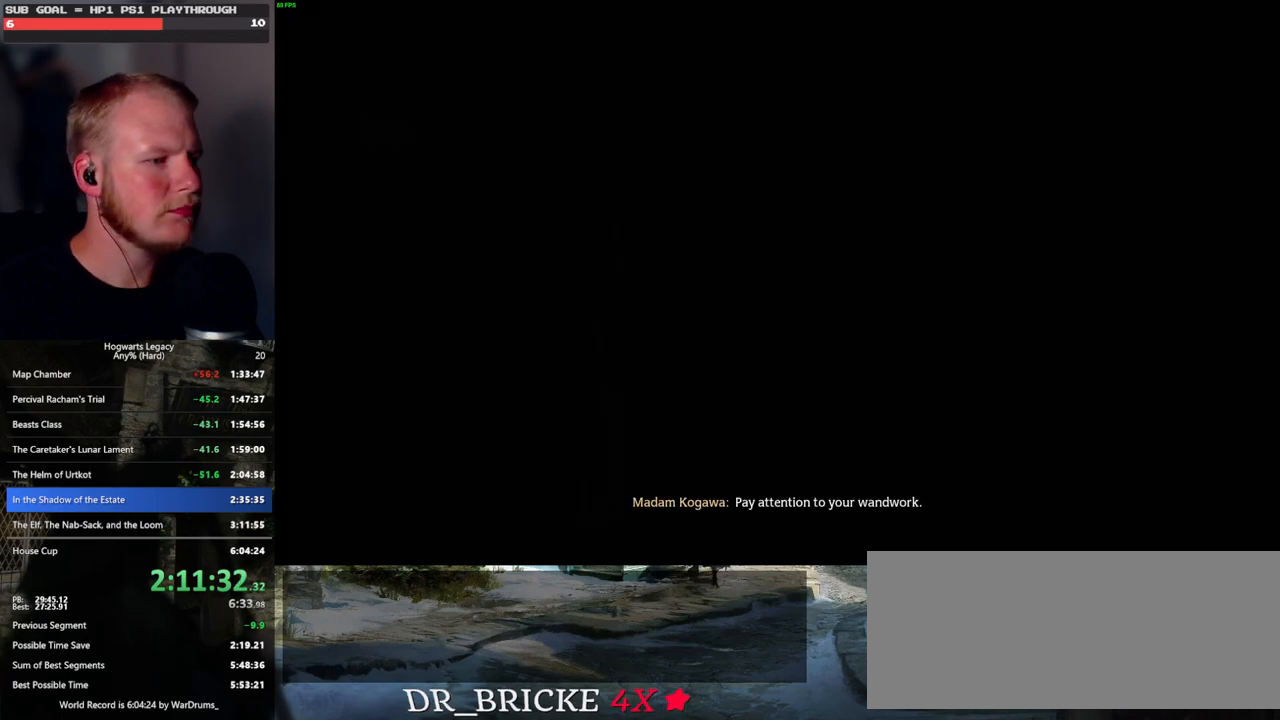
Gameplay with keyboard and mouse; each line is a JSON object with the keys and mouse buttons held at the frame after it. "events" lists presses ("down") and releases ("up") of ".", "/", "0", "1", "2", "3", "4", "5", "6", "7", "8", "9", "a", "alt_l", "alt_r", "b", "backslash", "backspace", "c", "caps_lock", "comma", "ctrl_l", "ctrl_r", "d", "e", "equals", "escape", "f", "f1", "f10", "f11", "f12", "f2", "f3", "f4", "f5", "f6", "f7", "f8", "f9", "g", "h", "i", "j", "k", "l", "lbracket", "m", "minus", "n", "o", "p", "q", "quote", "r", "rbracket", "return", "s", "semicolon", "shift_l", "shift_r", "space", "super_l", "super_r", "t", "tab", "tilde", "u", "v", "w", "x", "y", "z", "mouse_left", "mouse_wheel", "mouse_right", "mouse_mb4" and "mouse_mb5" between this image and that frame as [ms after this image, input, new state], when the widget could be followed in between. "mouse_left", "mouse_wheel", "mouse_right", "mouse_mb4", "mouse_mb5" = the "left", "wheel", "right", "mb4", "mb5" buttons of the "mouse" list. No other keys are recorded. "wheel" means that the mouse wheel is clicked or scrolled. Mouse movement is not recorded.
{"keys": [], "mouse": [], "events": []}
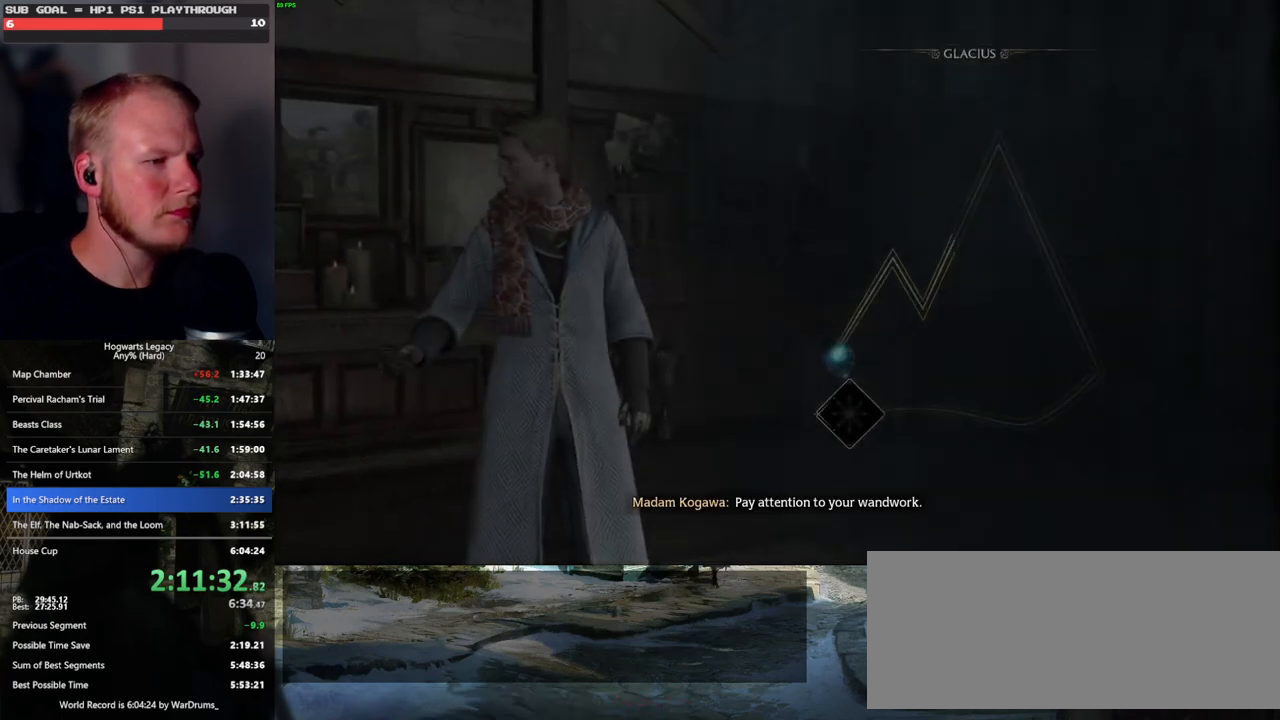
{"keys": ["space"], "mouse": [], "events": [[500, "space", "down"]]}
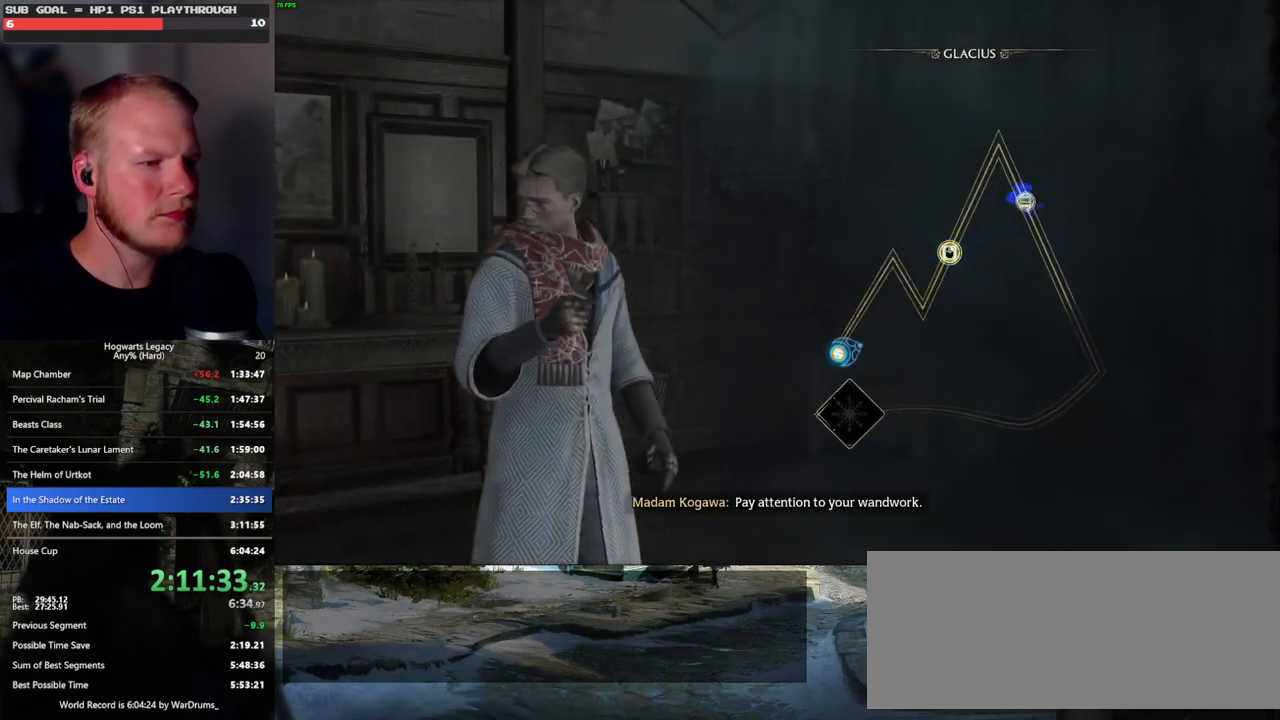
{"keys": ["space"], "mouse": [], "events": [[50, "space", "up"], [166, "space", "down"], [250, "space", "up"], [333, "space", "down"], [416, "space", "up"], [483, "space", "down"]]}
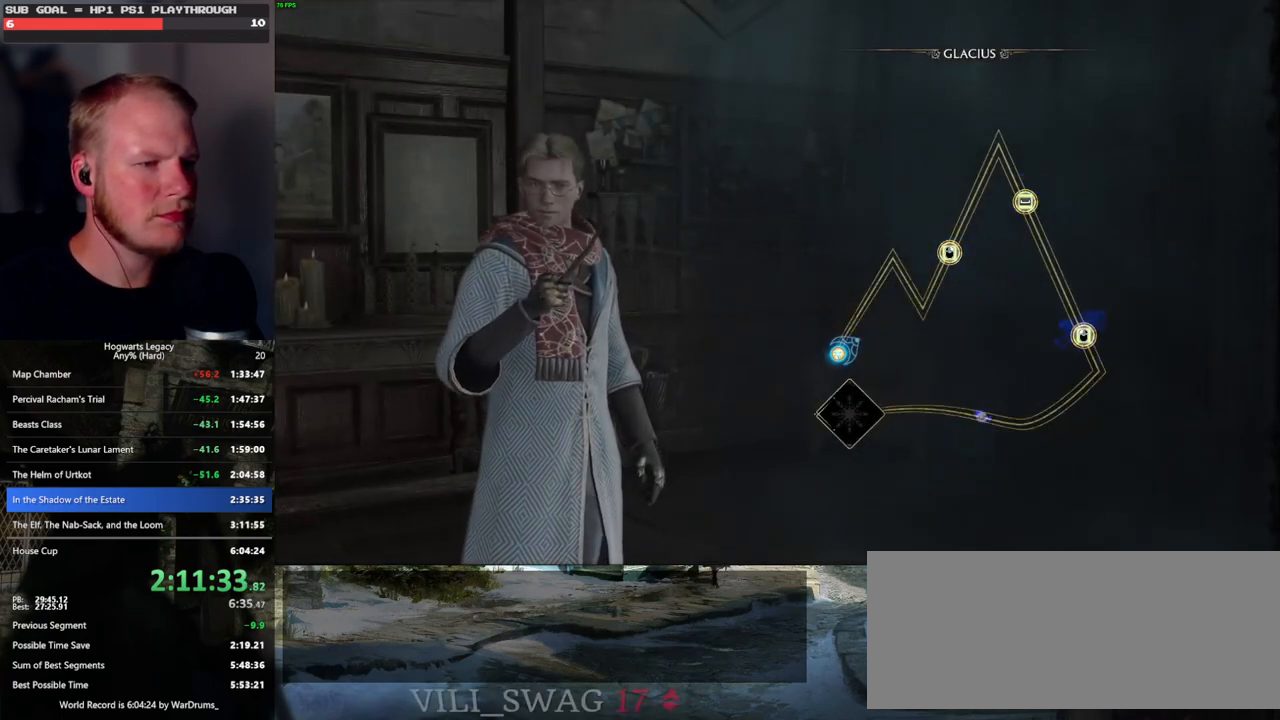
{"keys": [], "mouse": [], "events": [[100, "space", "up"], [150, "space", "down"], [283, "space", "up"], [350, "space", "down"], [450, "space", "up"]]}
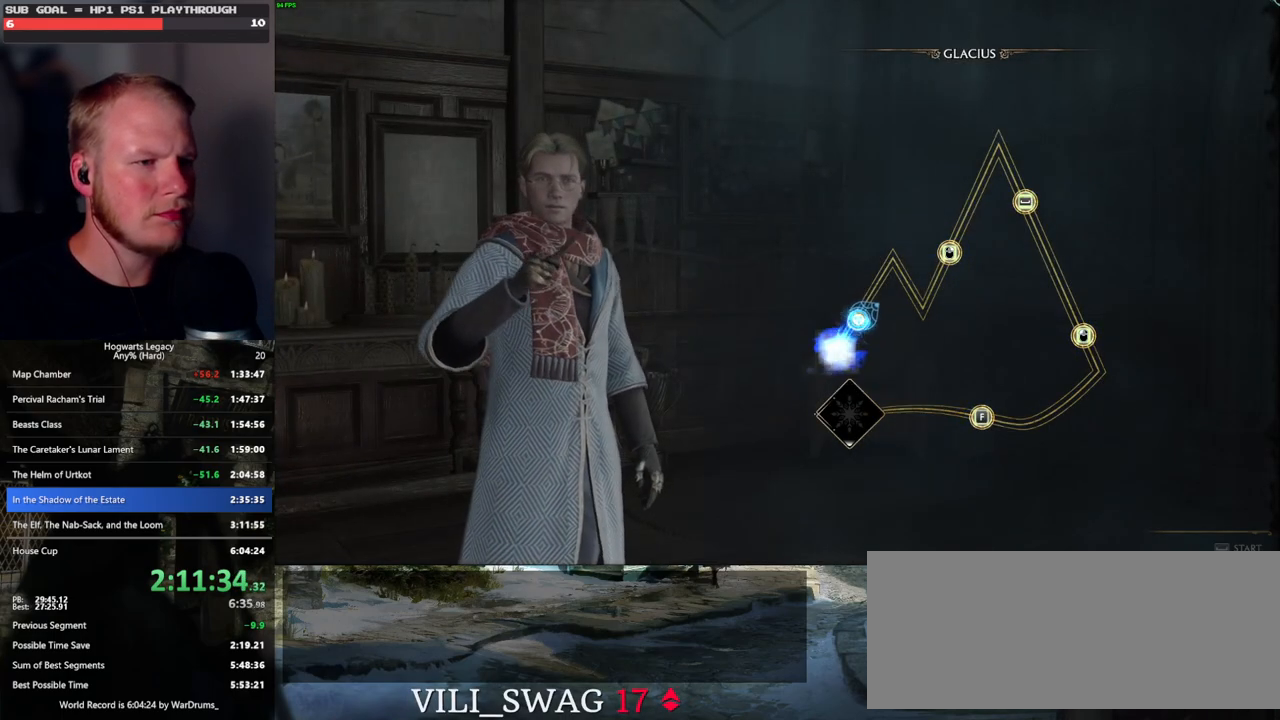
{"keys": [], "mouse": [], "events": []}
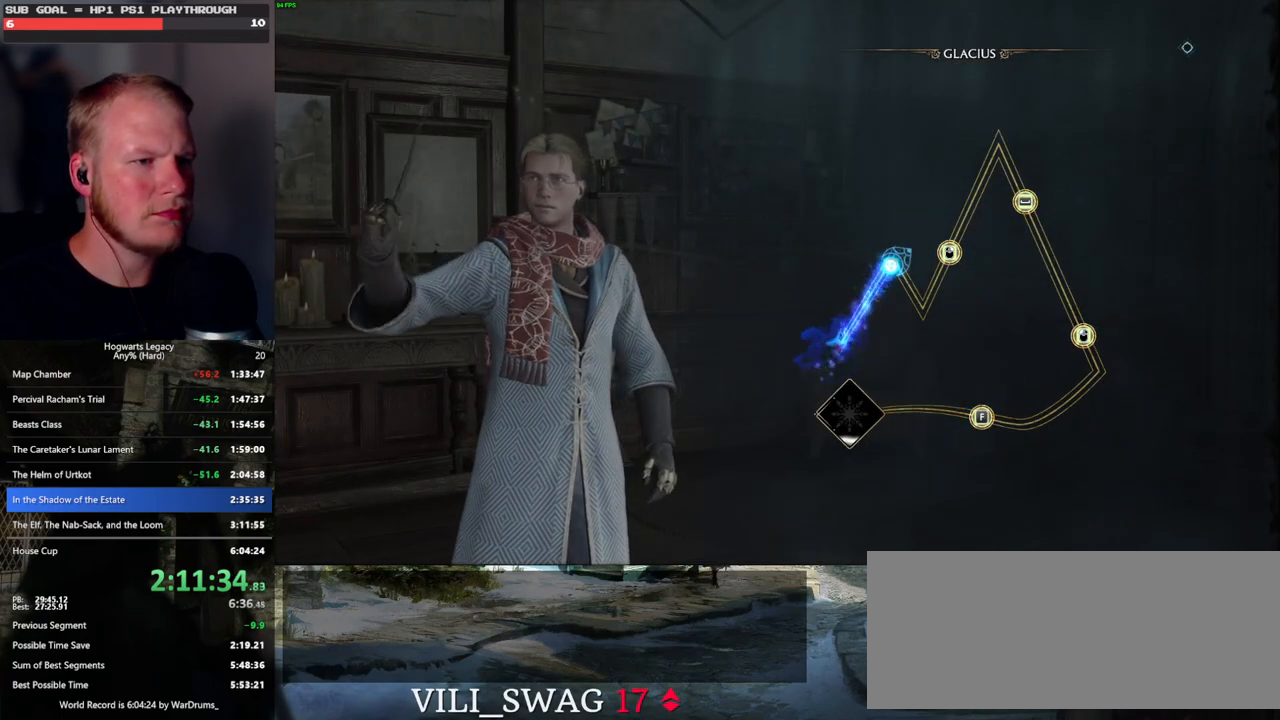
{"keys": [], "mouse": [], "events": []}
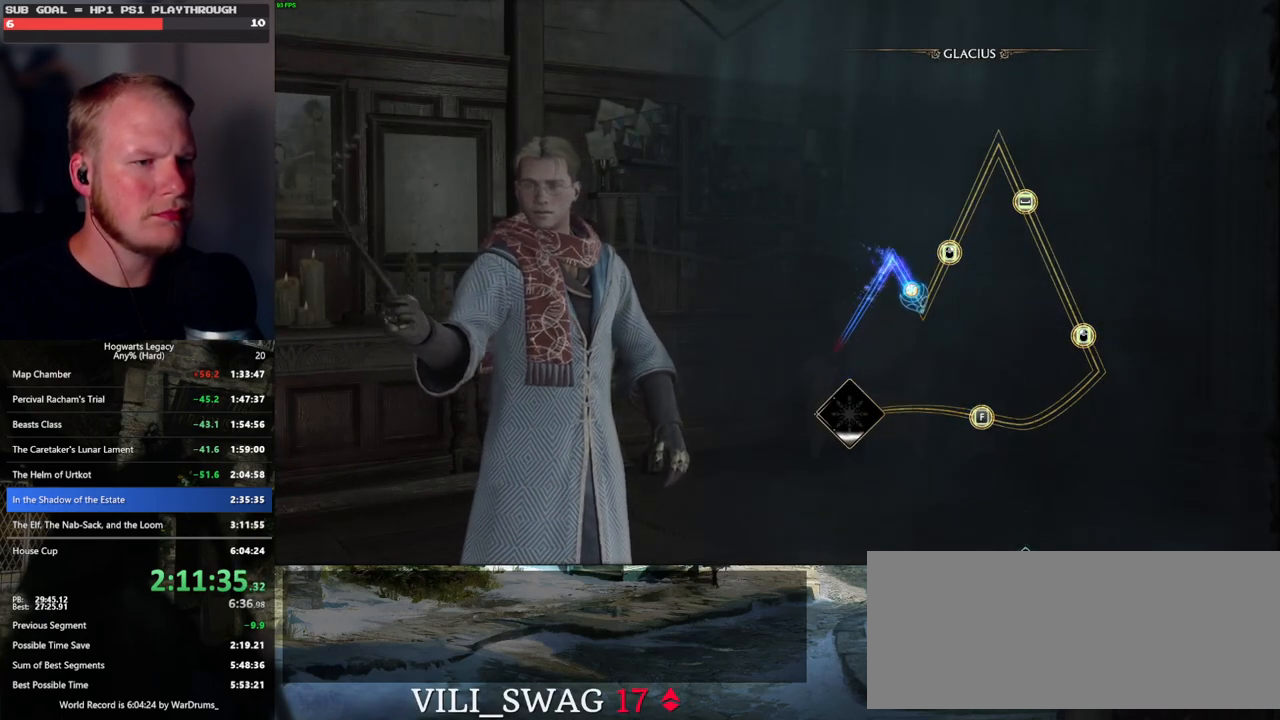
{"keys": [], "mouse": [], "events": []}
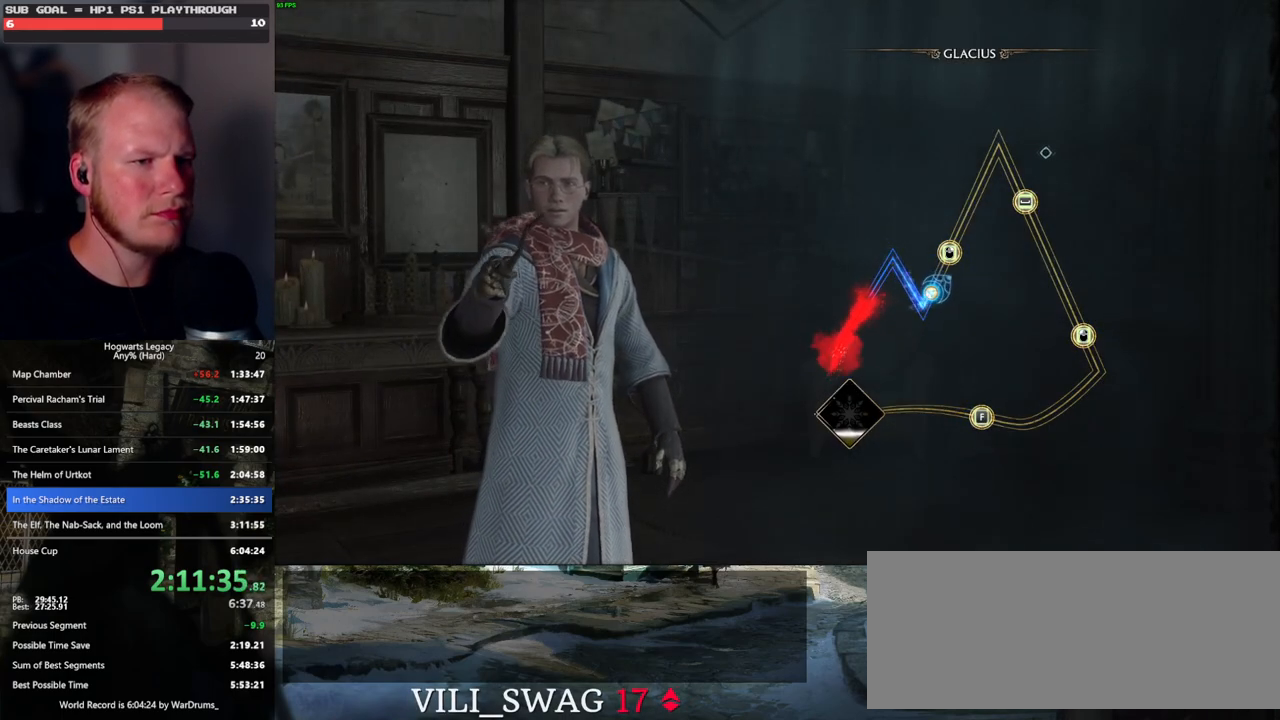
{"keys": [], "mouse": [], "events": [[166, "mouse_right", "down"], [300, "mouse_right", "up"]]}
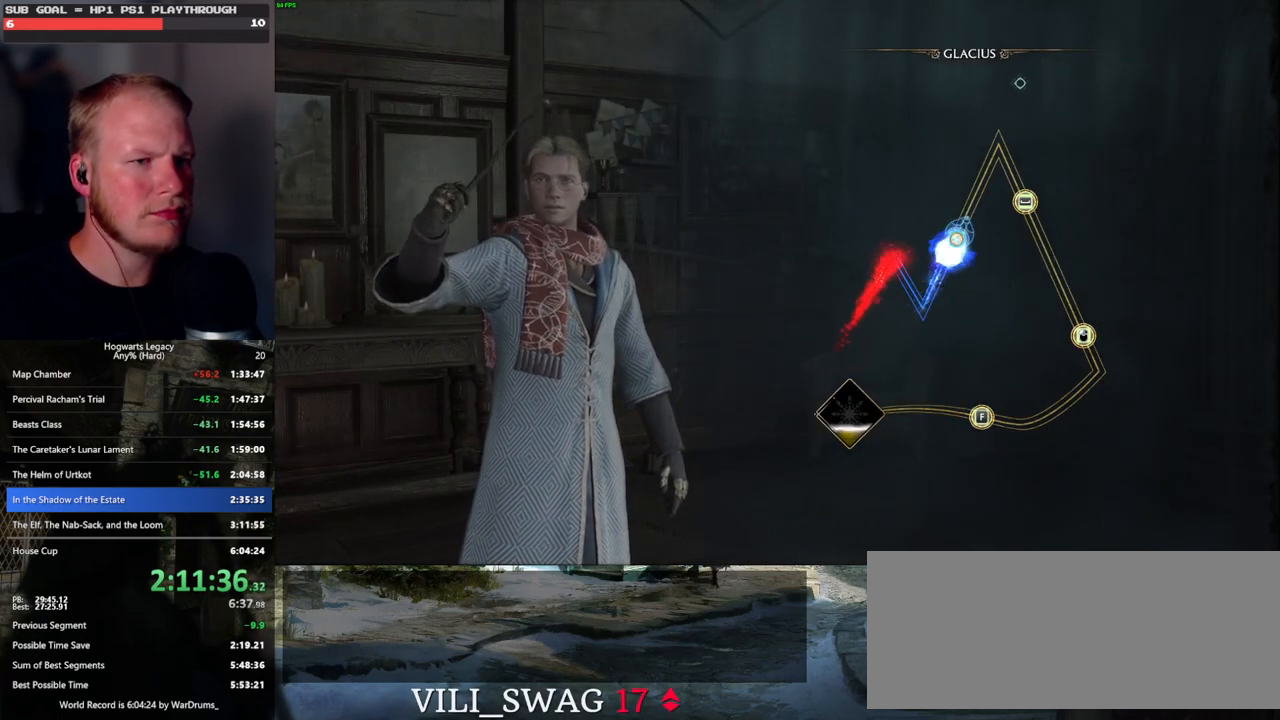
{"keys": [], "mouse": [], "events": []}
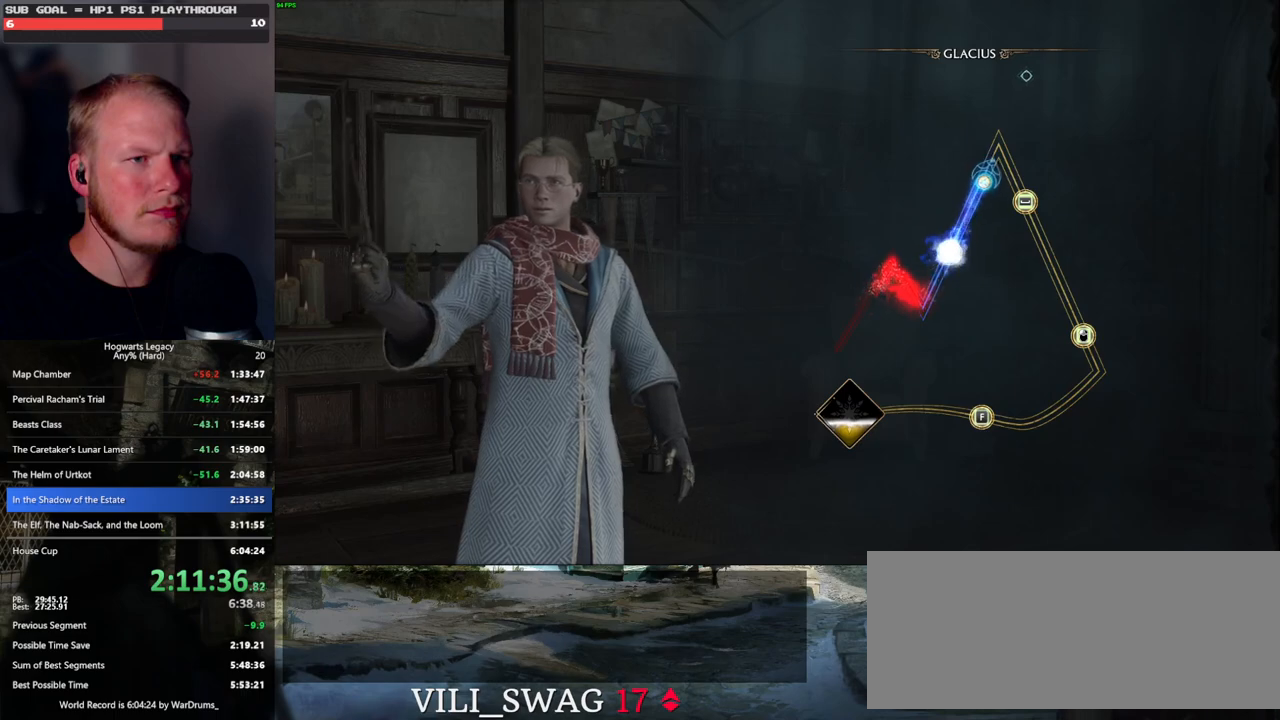
{"keys": [], "mouse": [], "events": []}
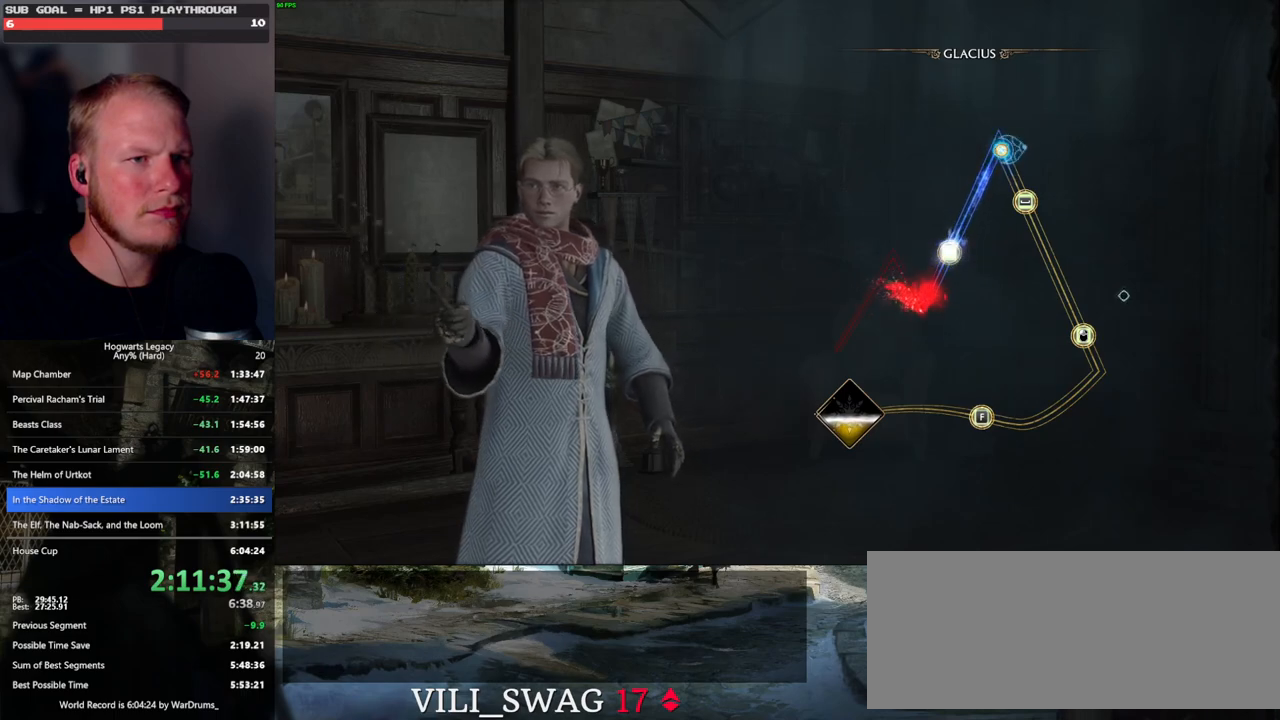
{"keys": [], "mouse": [], "events": [[350, "space", "down"], [466, "space", "up"]]}
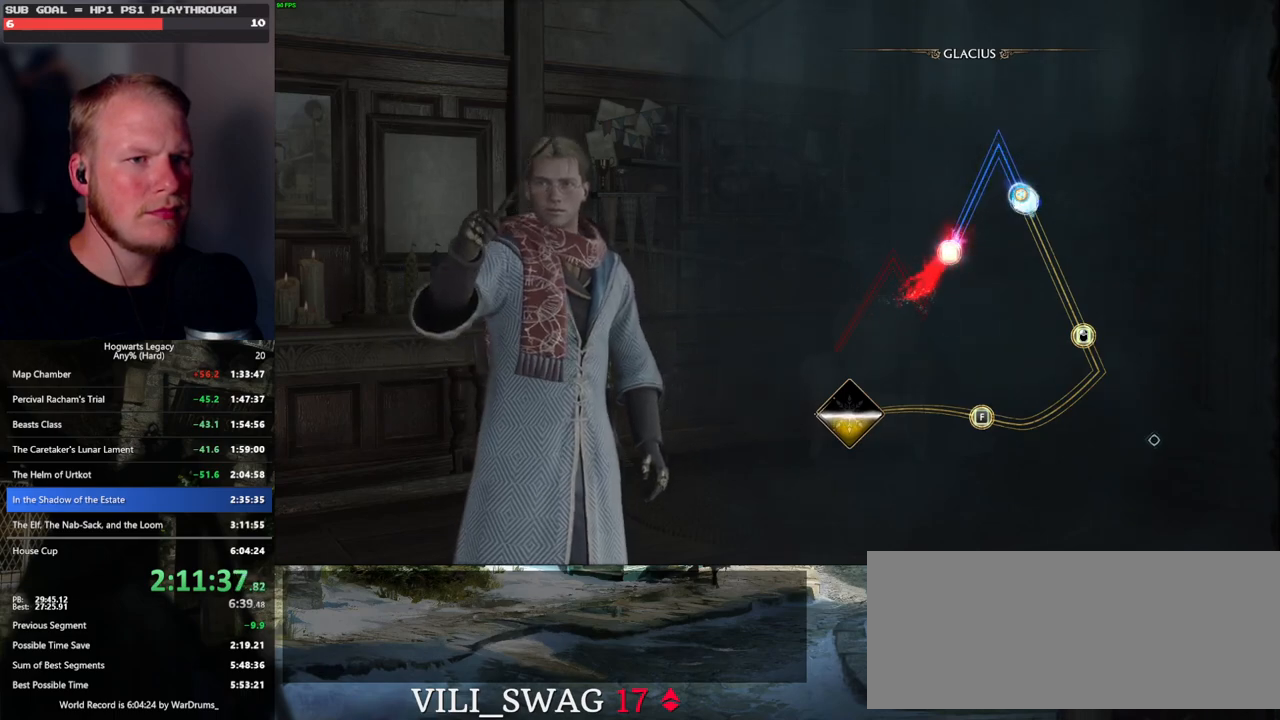
{"keys": [], "mouse": [], "events": []}
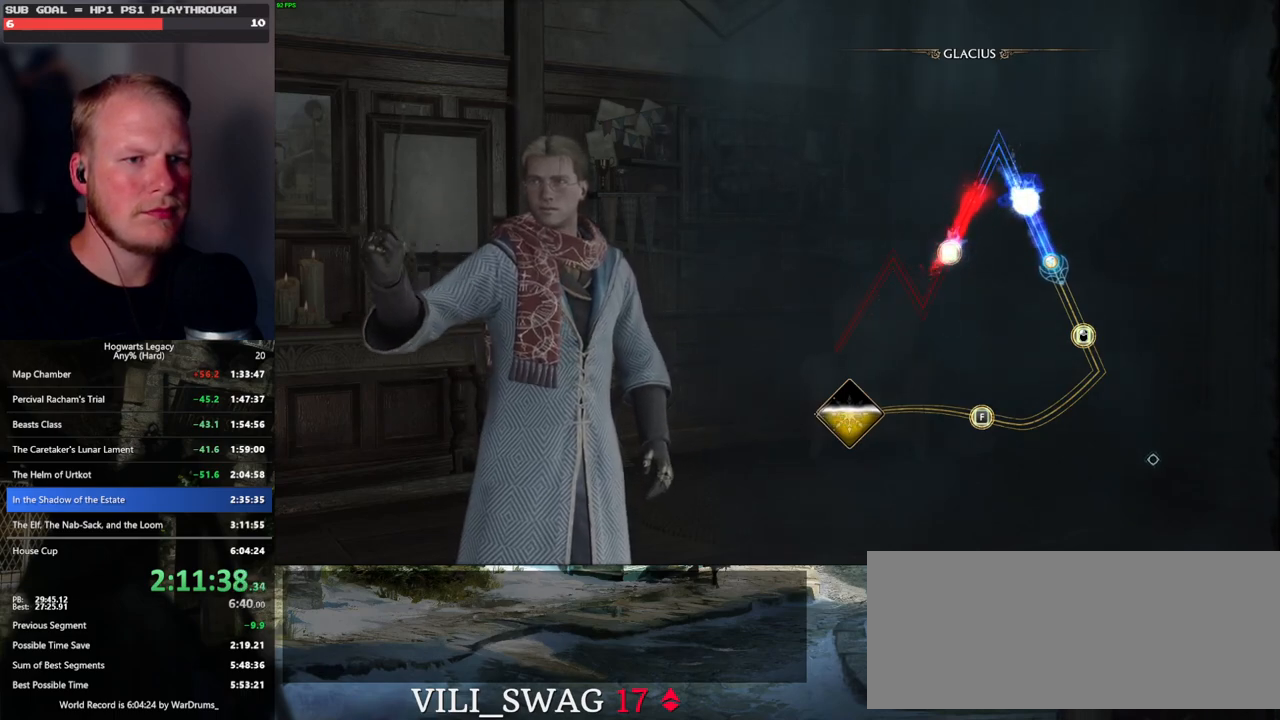
{"keys": [], "mouse": [], "events": []}
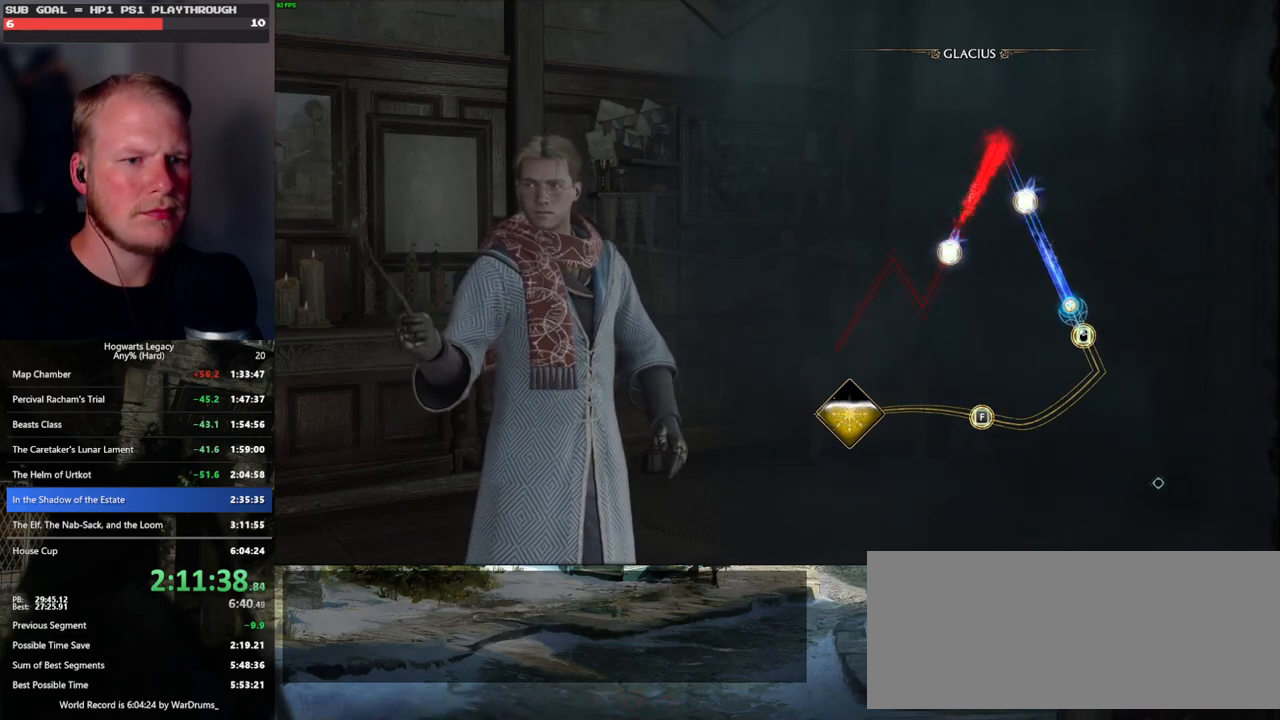
{"keys": [], "mouse": [], "events": [[33, "mouse_left", "down"], [166, "mouse_left", "up"]]}
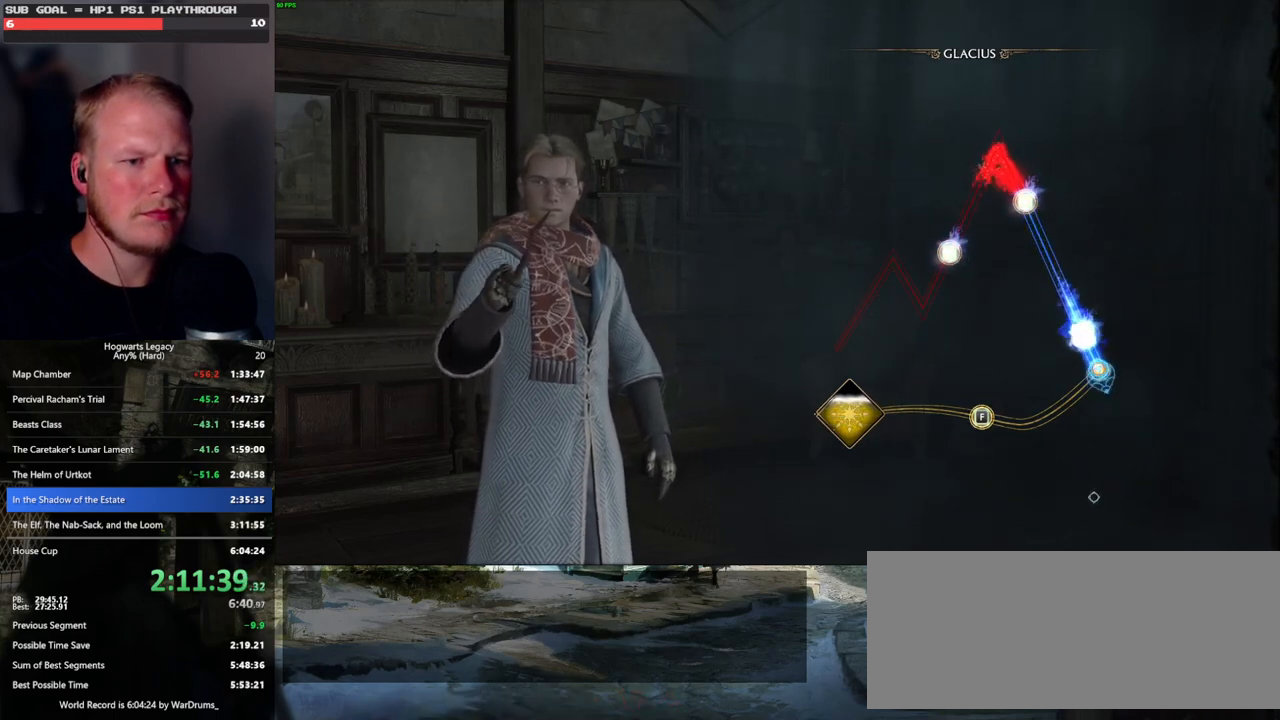
{"keys": [], "mouse": [], "events": []}
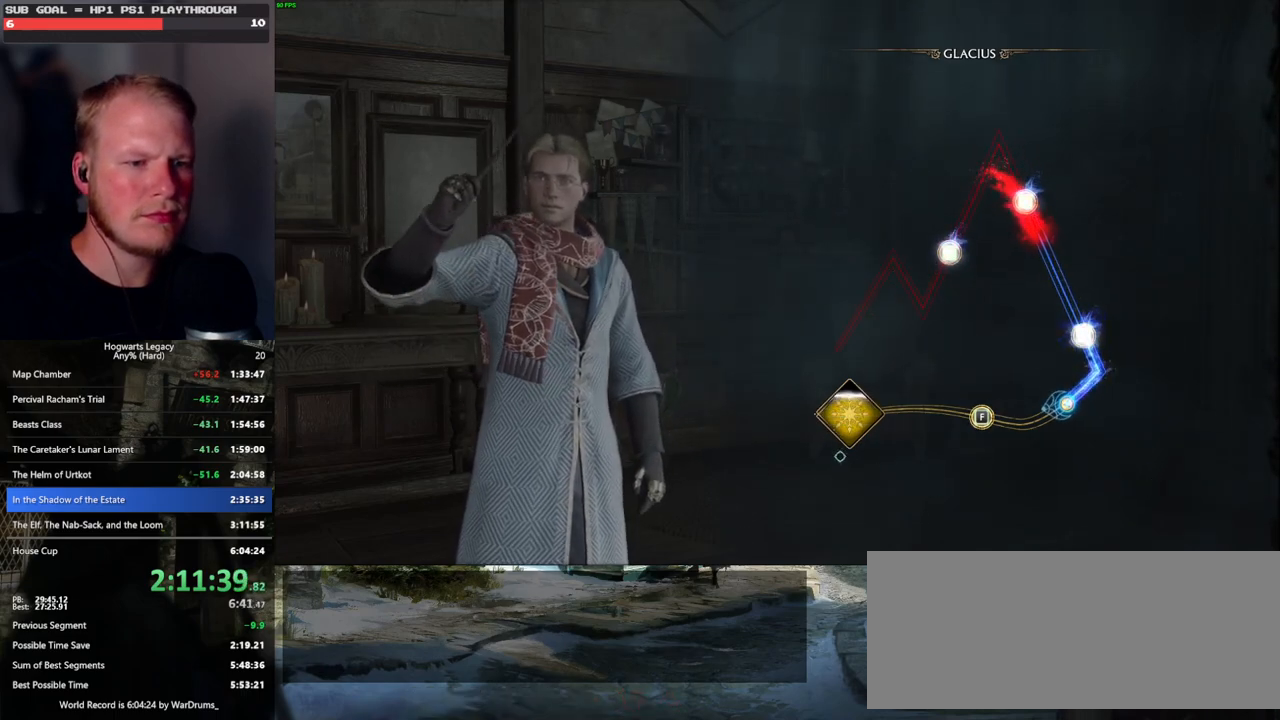
{"keys": [], "mouse": [], "events": []}
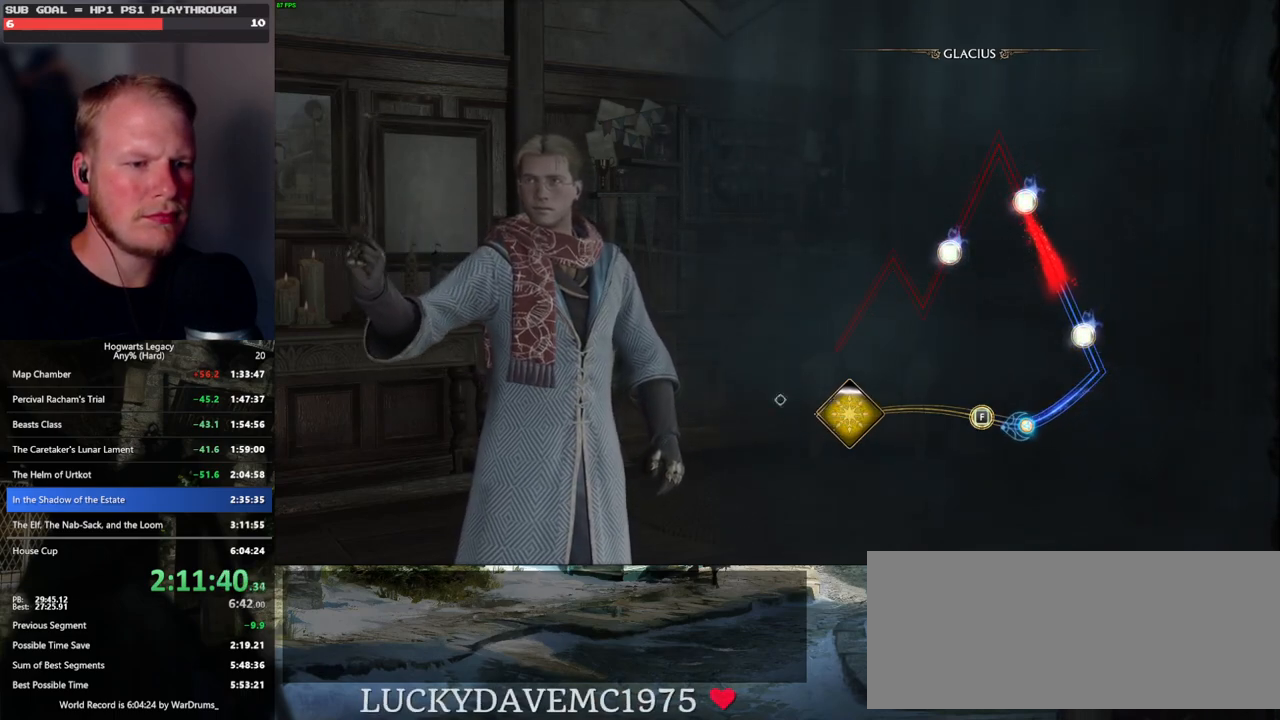
{"keys": [], "mouse": [], "events": [[200, "f", "down"], [316, "f", "up"]]}
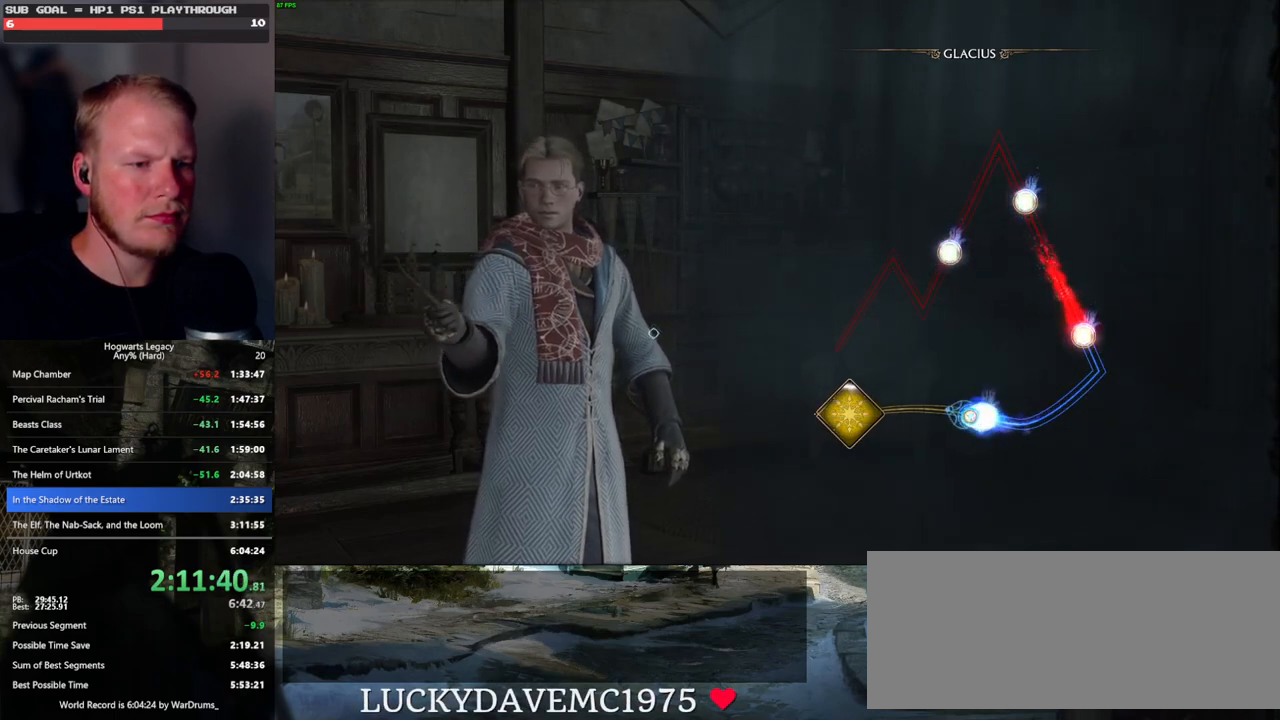
{"keys": [], "mouse": [], "events": []}
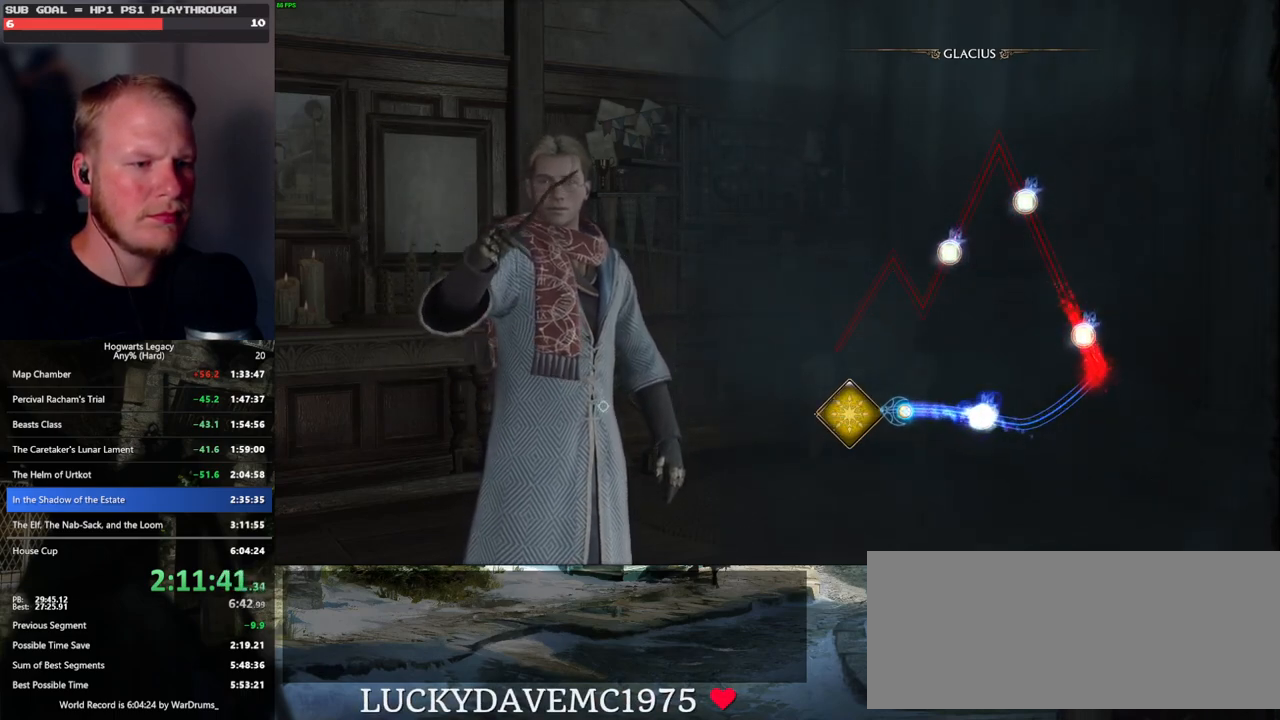
{"keys": [], "mouse": [], "events": []}
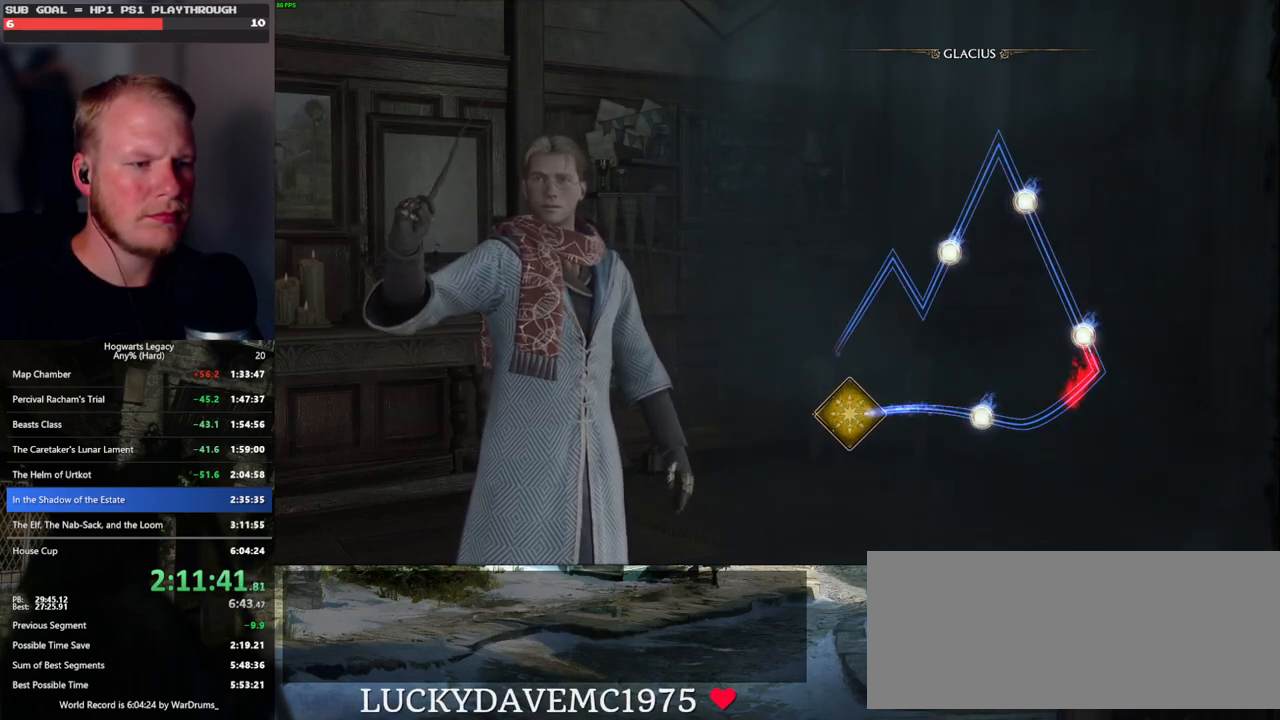
{"keys": [], "mouse": [], "events": []}
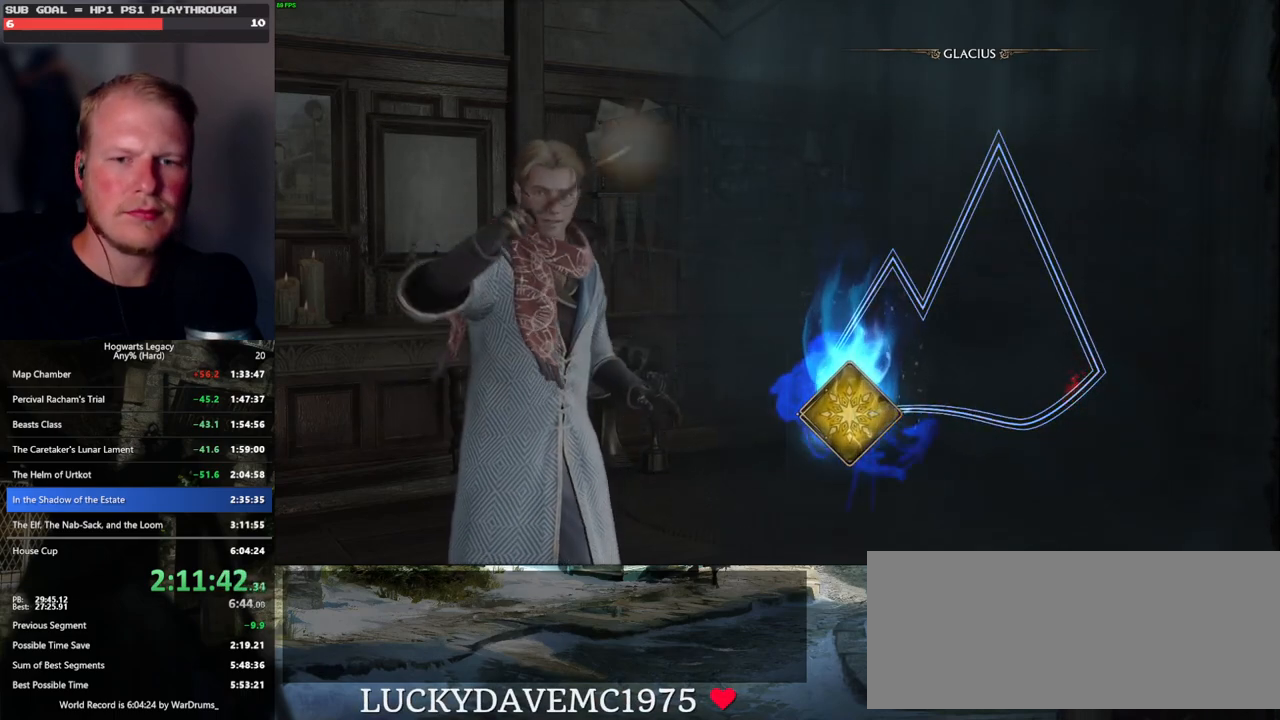
{"keys": [], "mouse": [], "events": []}
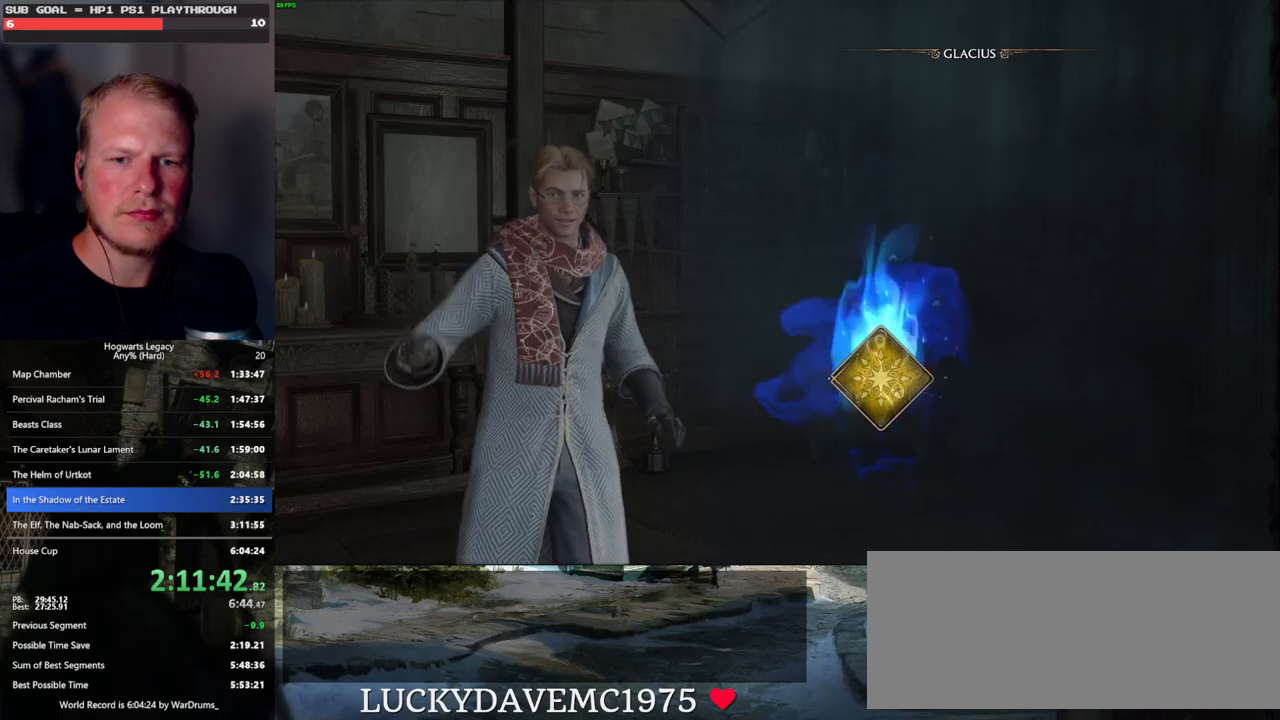
{"keys": [], "mouse": [], "events": []}
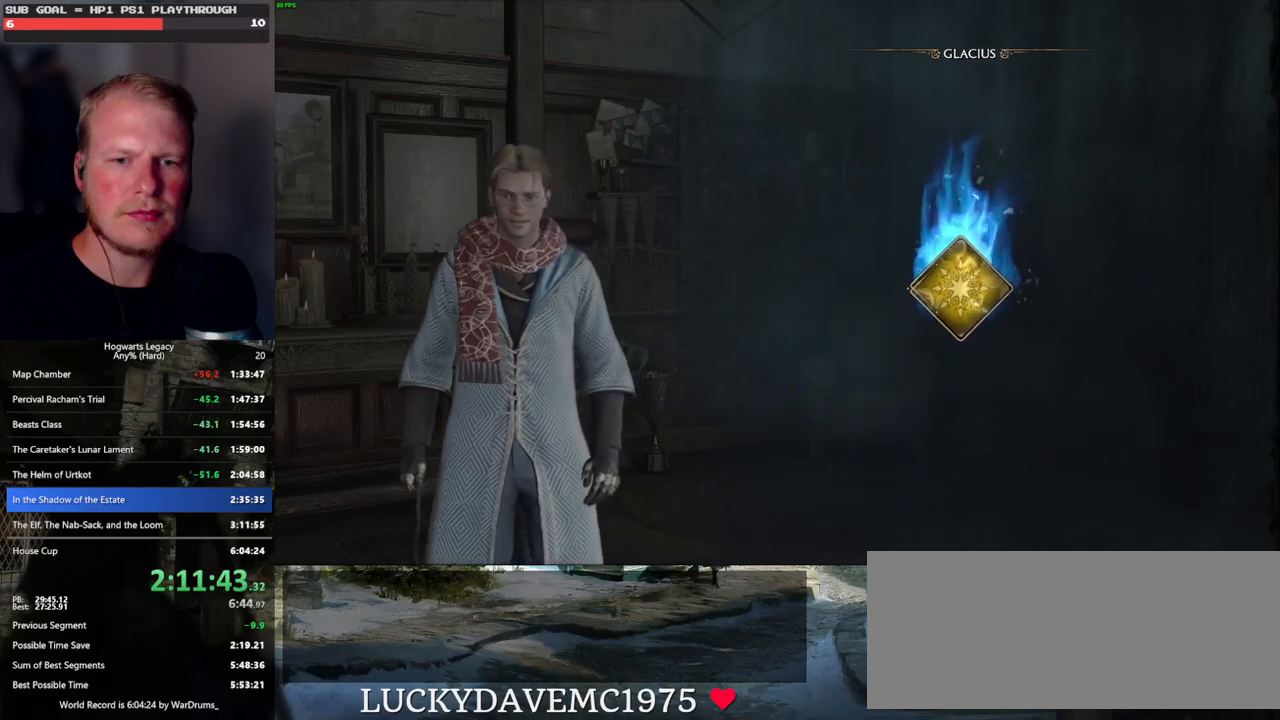
{"keys": [], "mouse": [], "events": []}
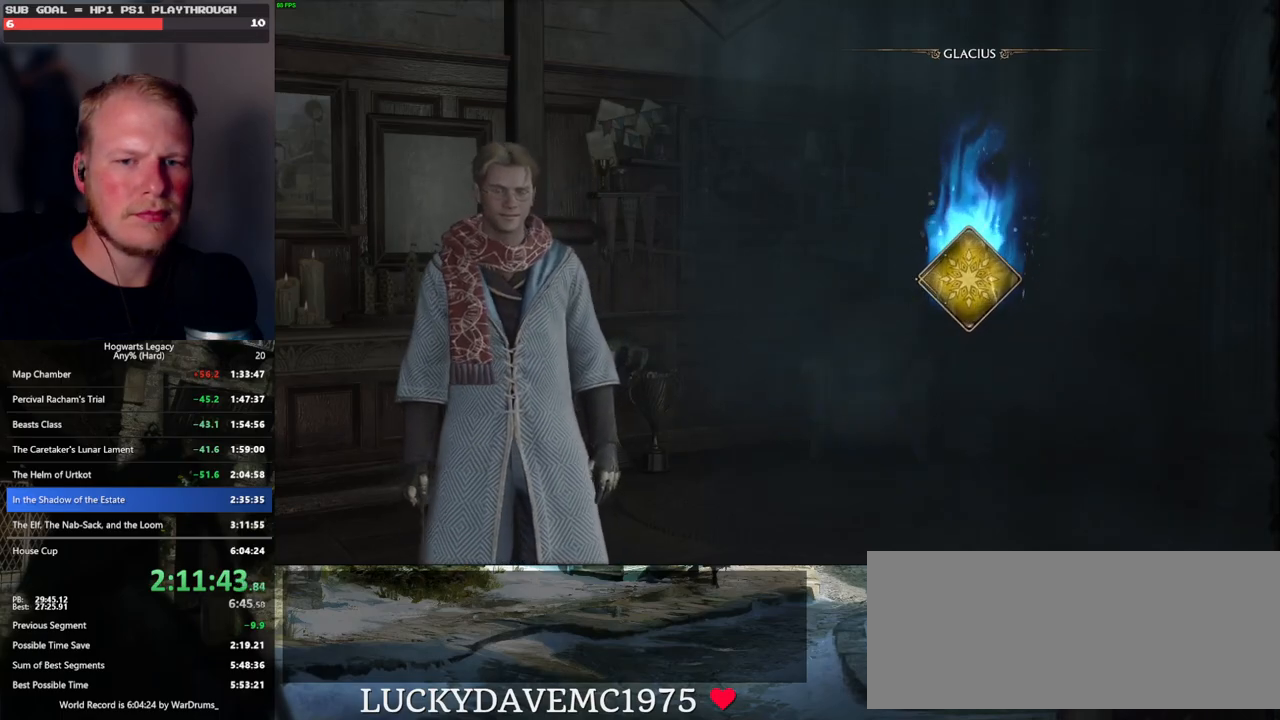
{"keys": [], "mouse": [], "events": []}
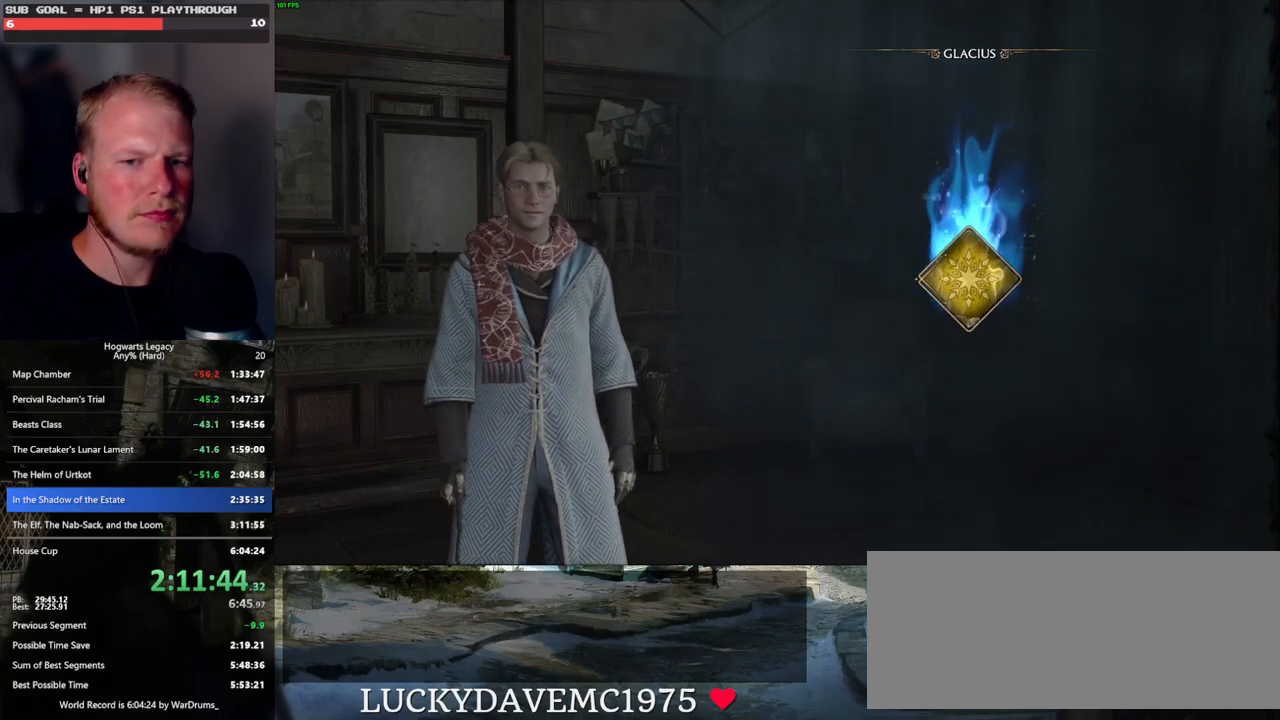
{"keys": [], "mouse": [], "events": []}
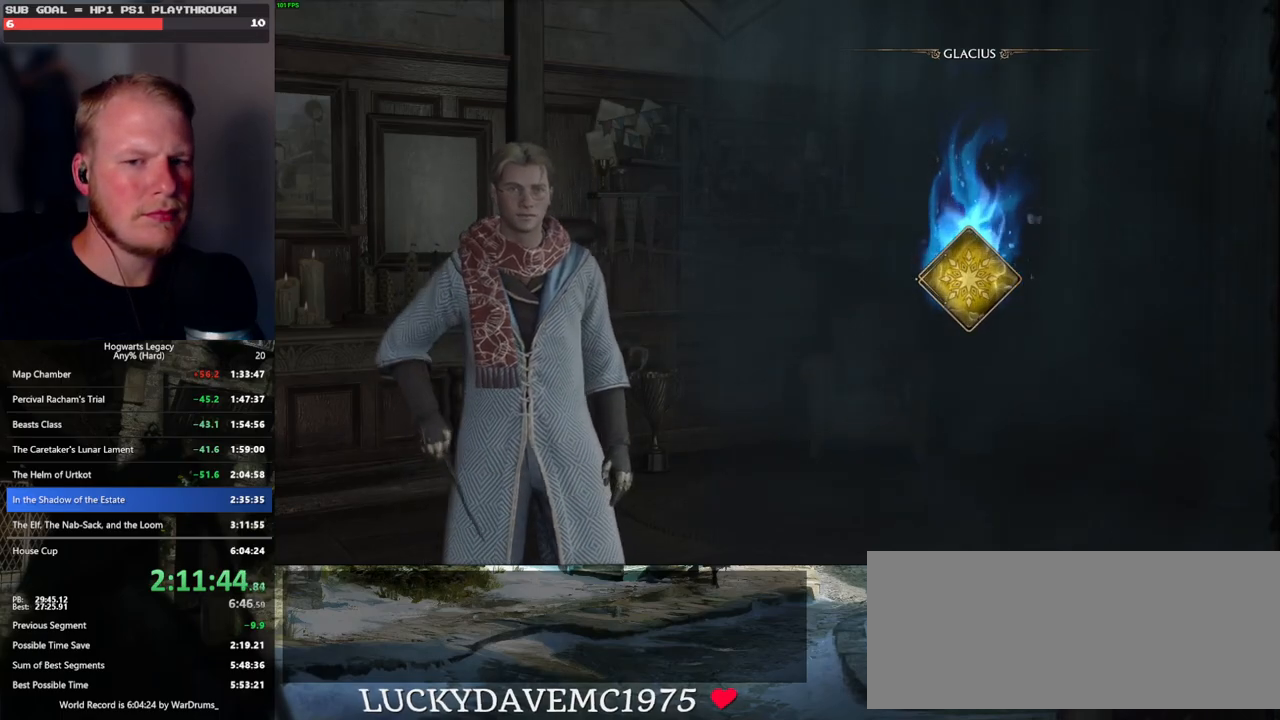
{"keys": [], "mouse": [], "events": []}
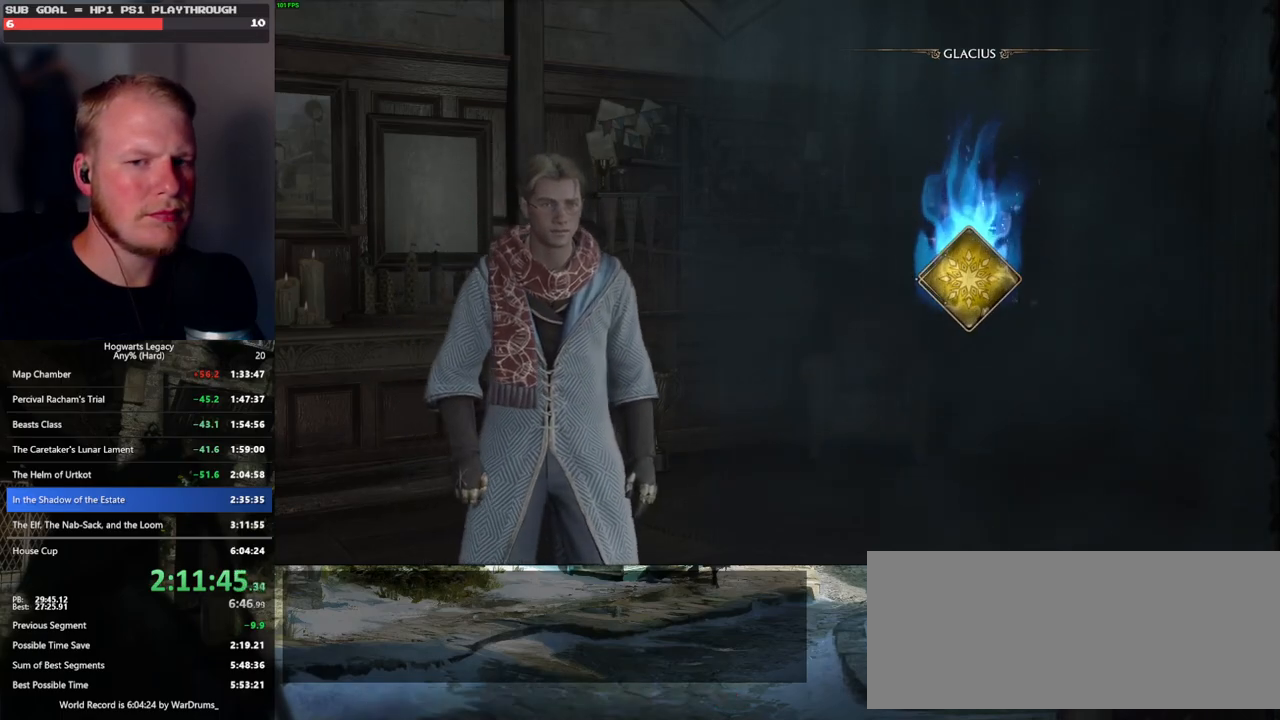
{"keys": [], "mouse": [], "events": []}
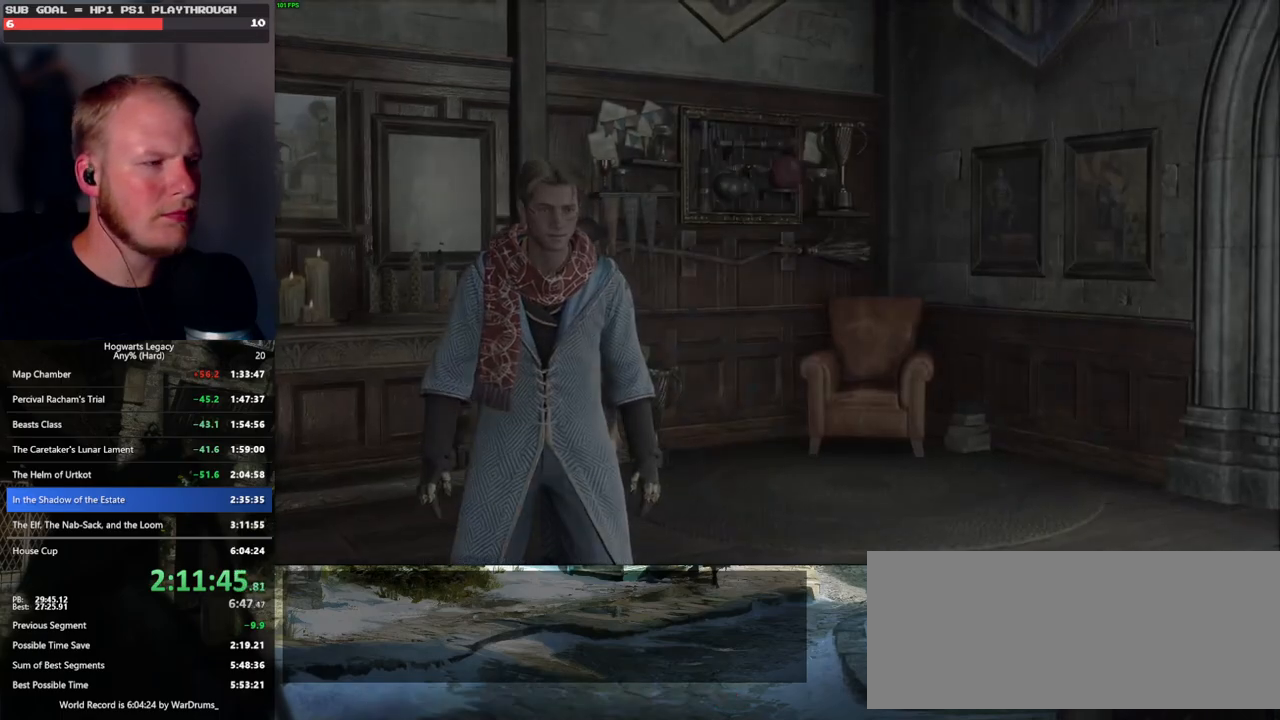
{"keys": ["a"], "mouse": [], "events": [[450, "a", "down"]]}
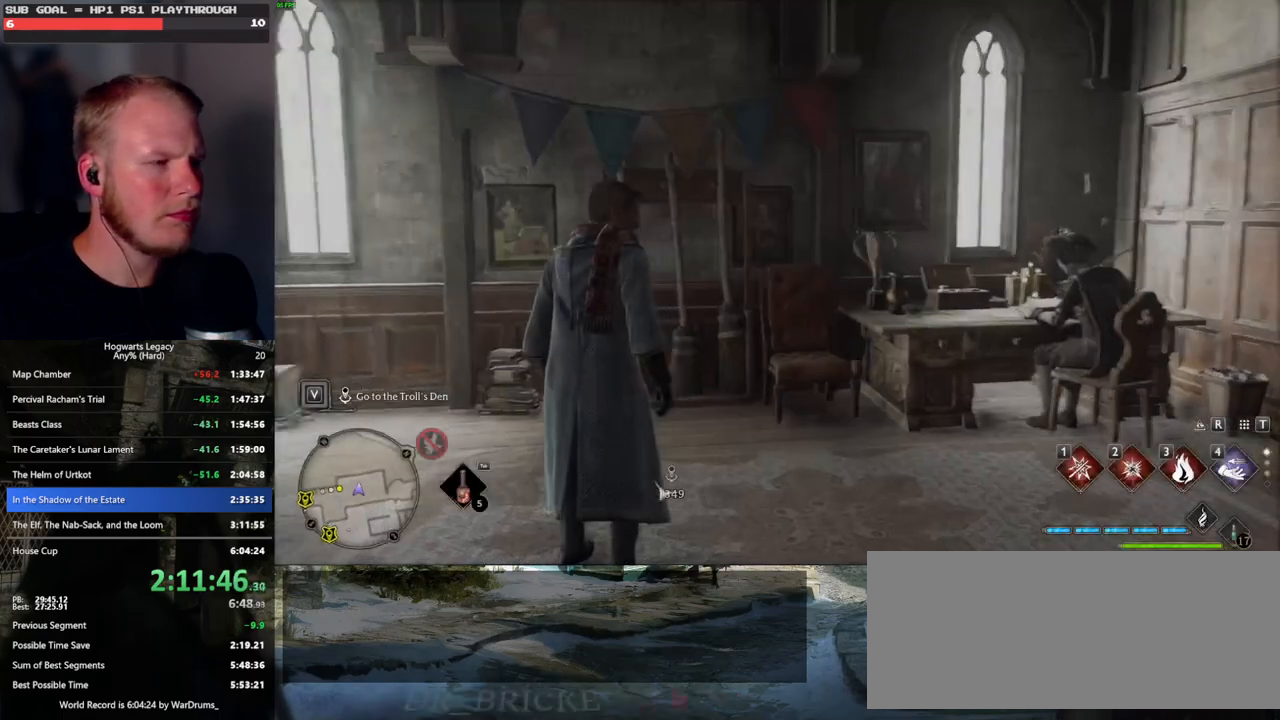
{"keys": ["w"], "mouse": [], "events": [[16, "w", "down"], [216, "space", "down"], [266, "space", "up"], [450, "a", "up"]]}